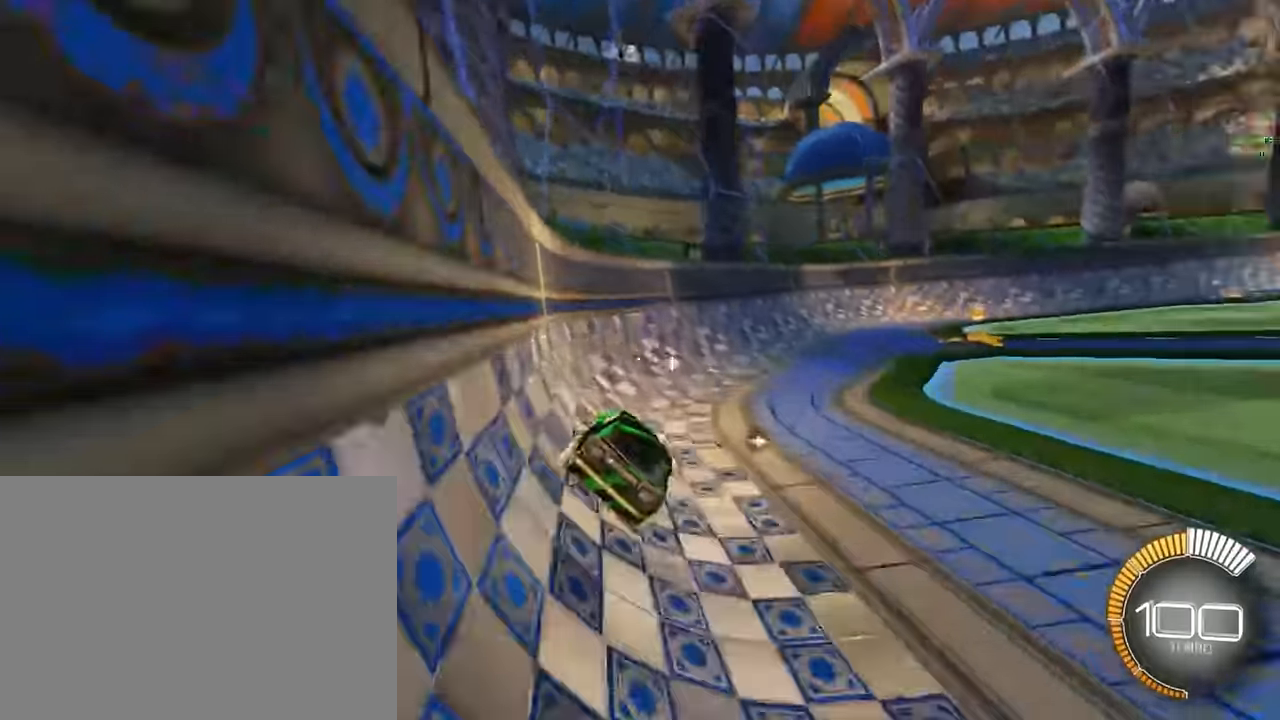
Gameplay with a controller (Xbox layout); each line is a JSON object with the inputs held at the frame after it. "events" lists button and stick changes between this image and that frame as [ms after this image, input, new state], when the widget could be followed in between. Not read: DPAD_DOWN DPAD_LEFT DPAD_RIGHT DPAD_UP L3 R3 SELECT START right_stick.
{"buttons": ["R2"], "left_stick": "right", "events": []}
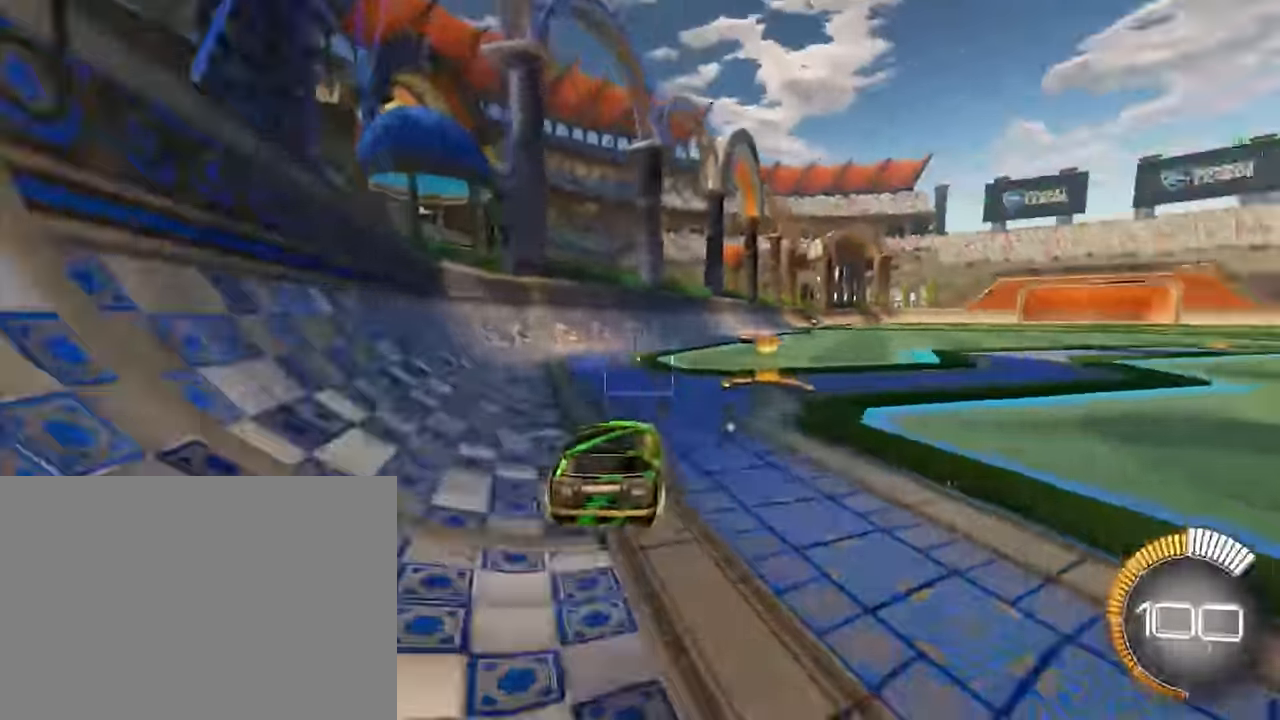
{"buttons": ["R2"], "left_stick": "center", "events": [[500, "left_stick", "center"]]}
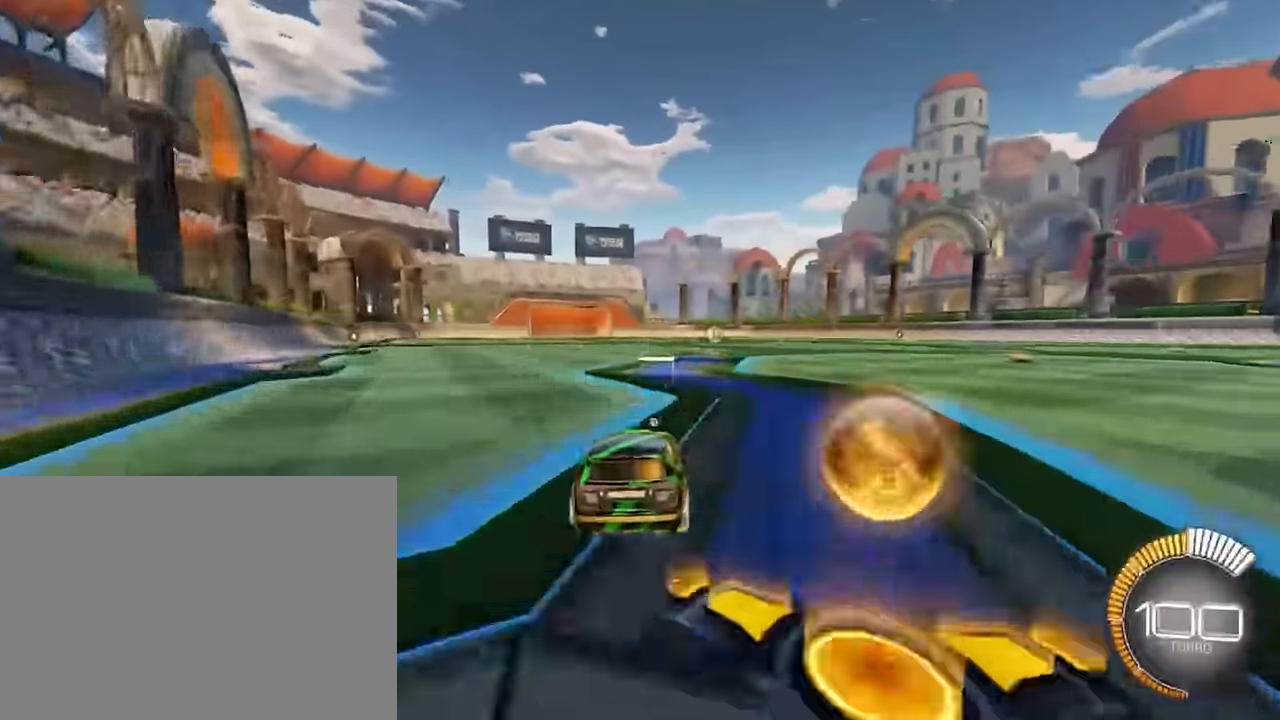
{"buttons": ["R2"], "left_stick": "center", "events": [[291, "left_stick", "right"], [458, "left_stick", "center"]]}
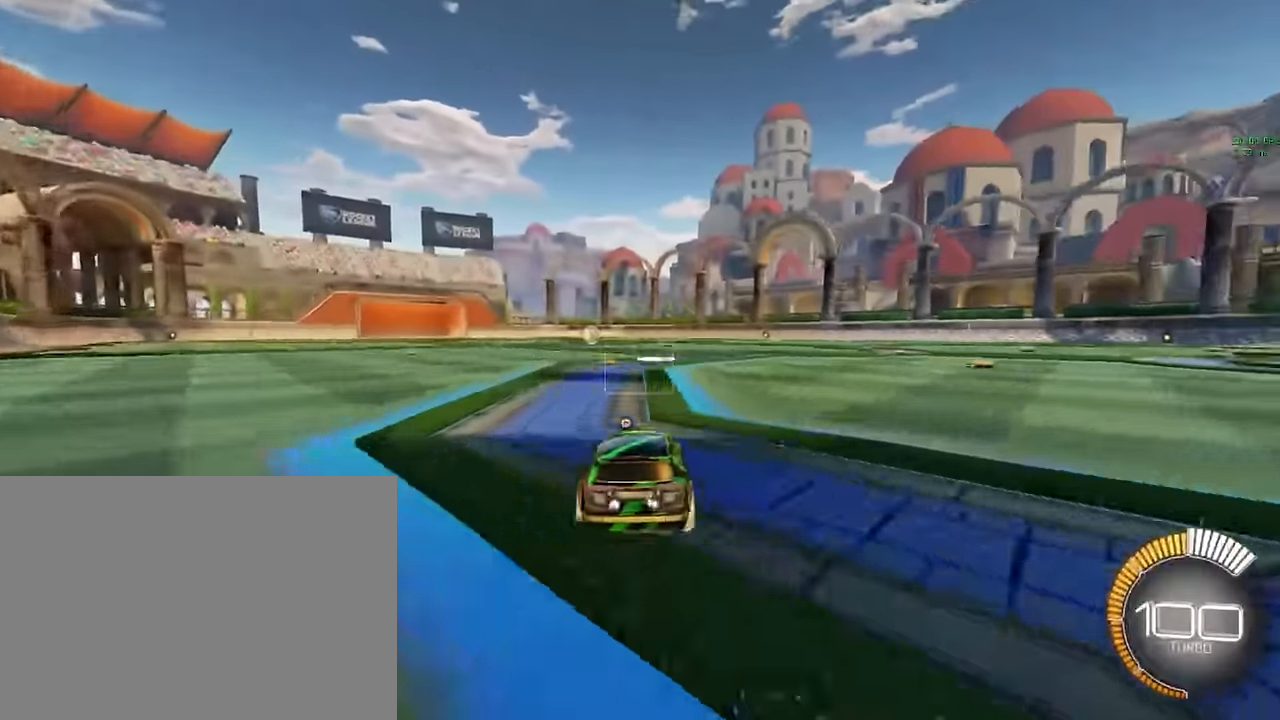
{"buttons": [], "left_stick": "center", "events": [[41, "R2", "up"], [208, "L2", "down"], [458, "L2", "up"]]}
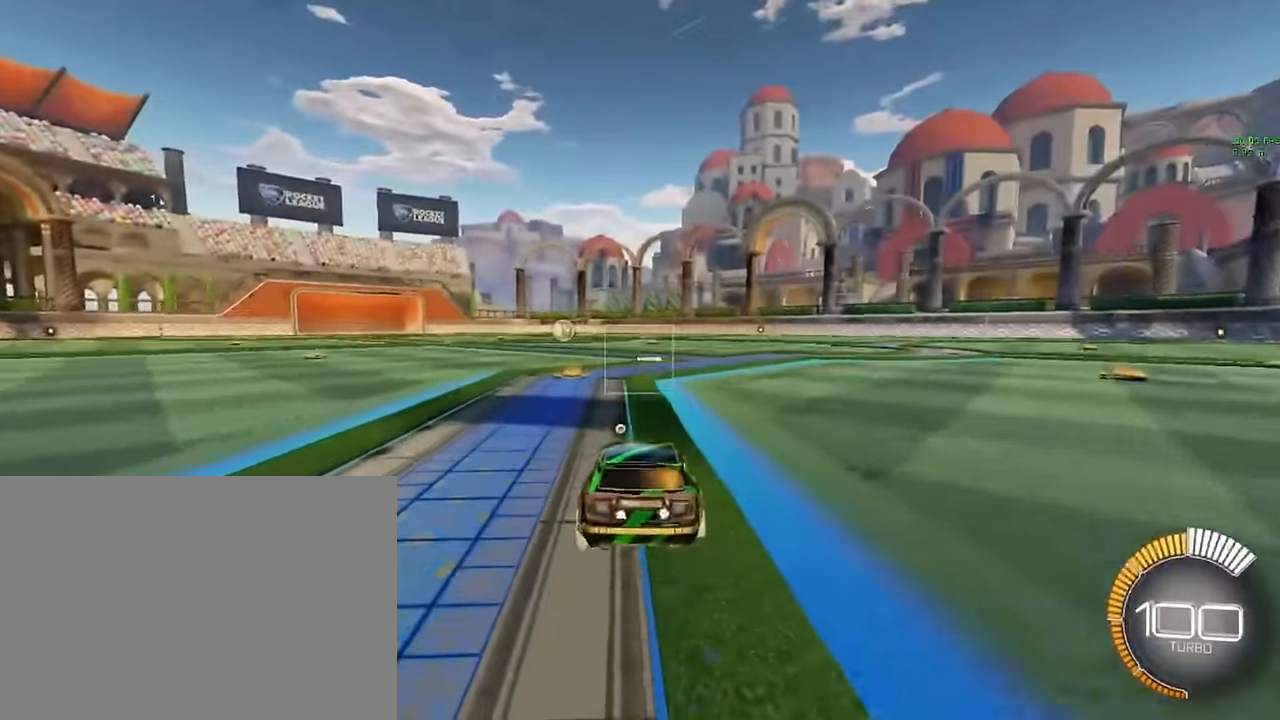
{"buttons": [], "left_stick": "center", "events": []}
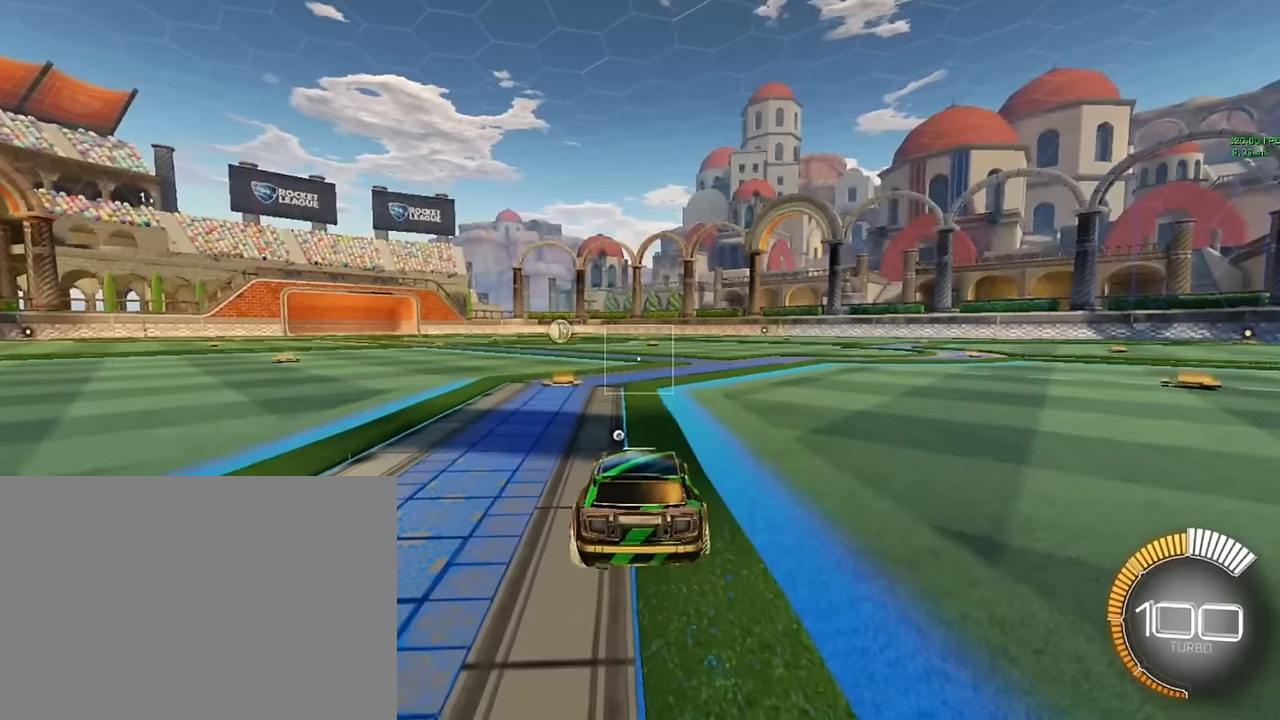
{"buttons": ["A"], "left_stick": "down", "events": [[458, "A", "down"], [458, "left_stick", "down"]]}
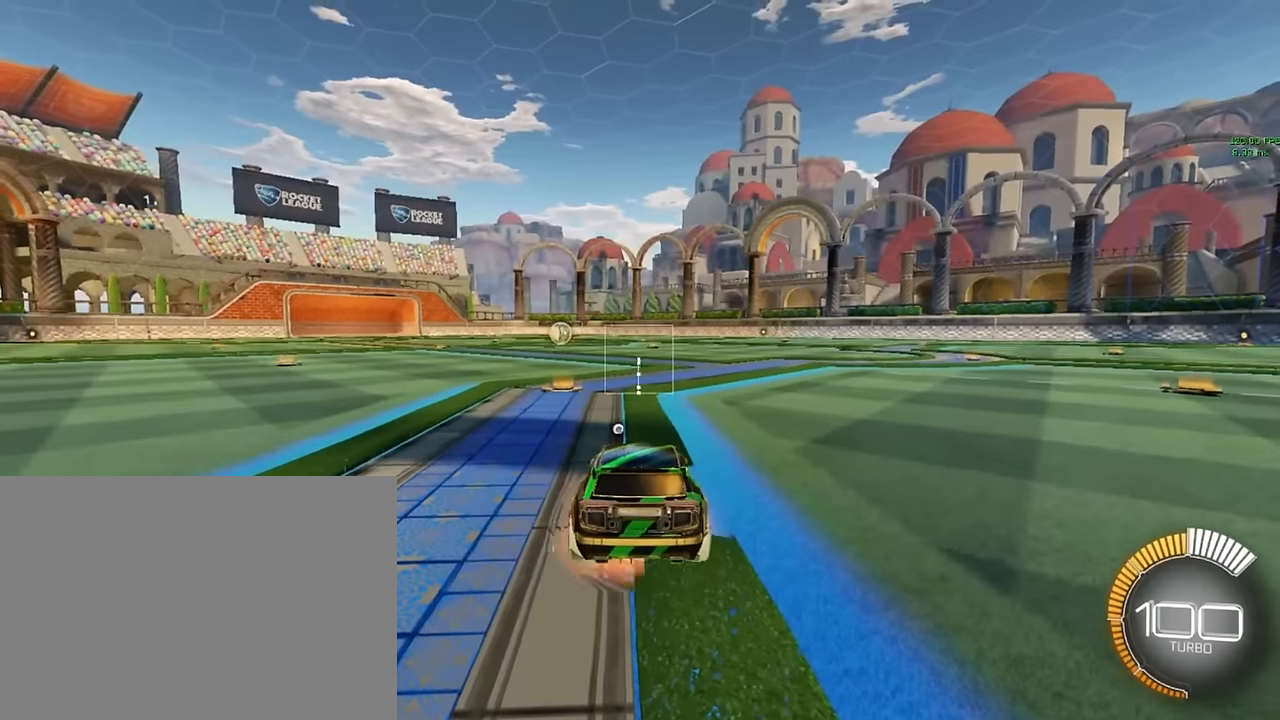
{"buttons": ["X", "L1"], "left_stick": "up", "events": [[125, "A", "up"], [125, "left_stick", "center"], [375, "L1", "down"], [375, "X", "down"], [375, "left_stick", "up"]]}
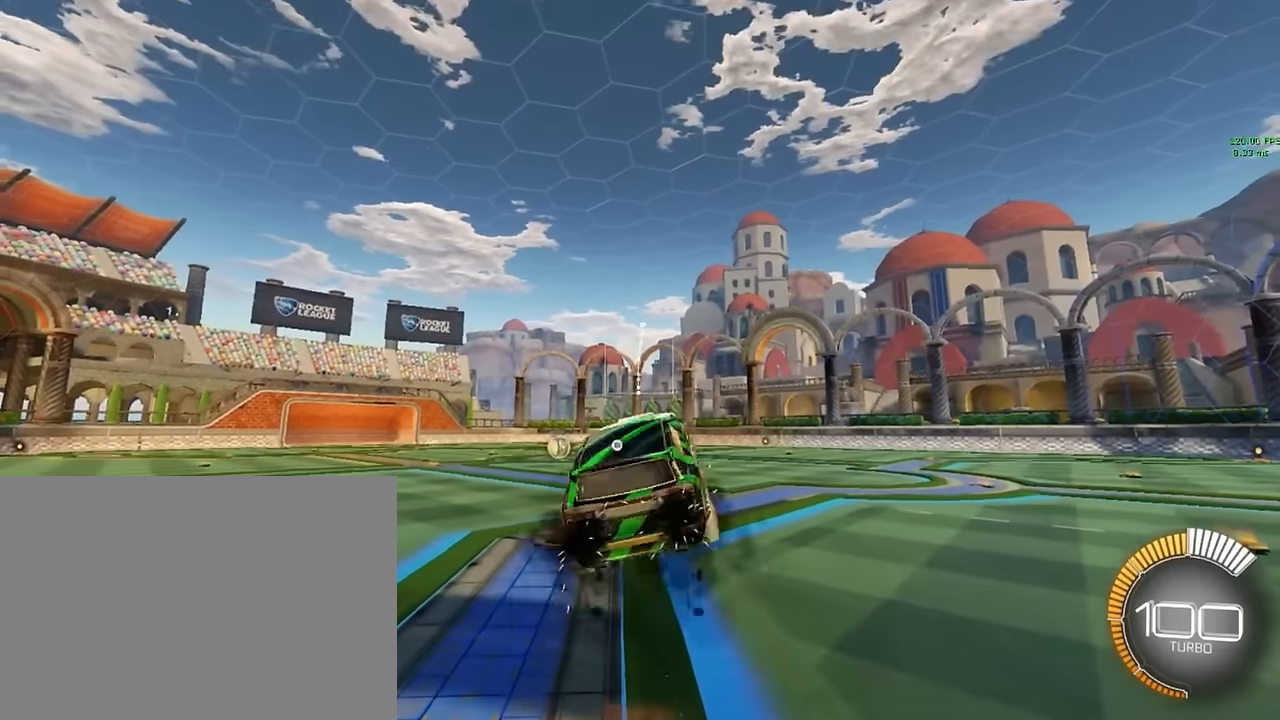
{"buttons": ["X", "L1"], "left_stick": "down", "events": [[417, "left_stick", "right"], [500, "left_stick", "down"]]}
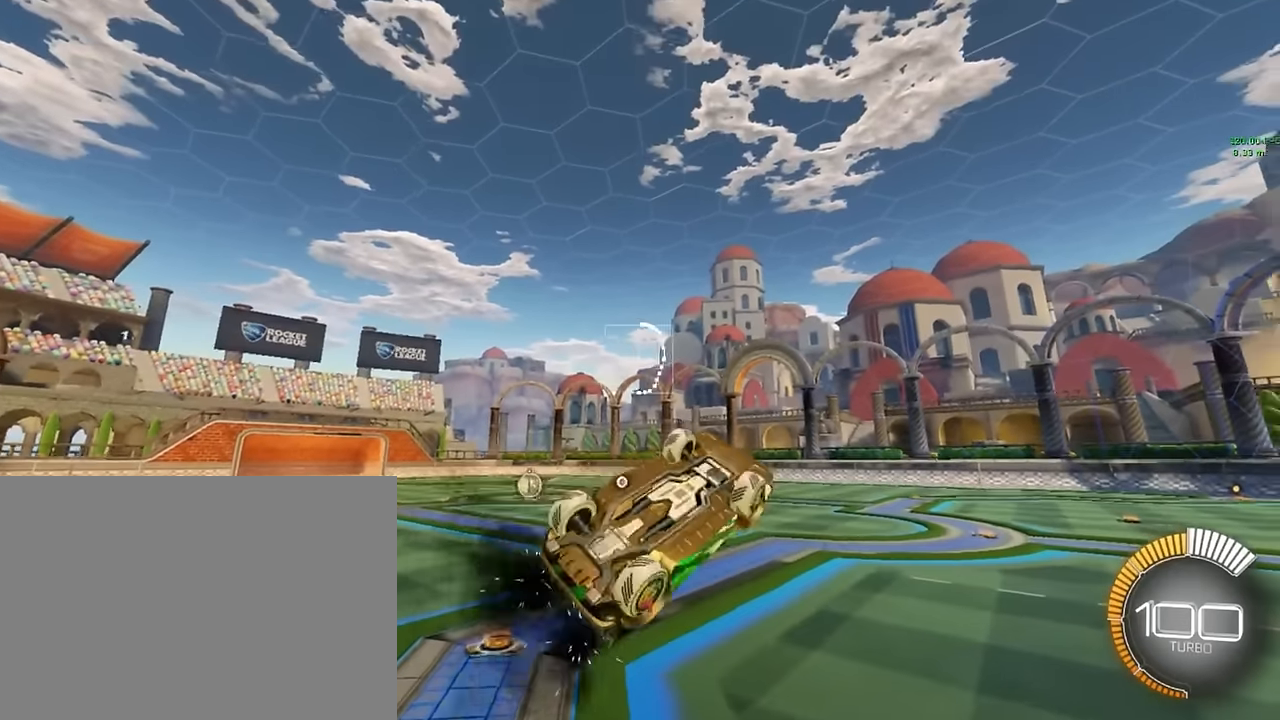
{"buttons": ["X", "L1"], "left_stick": "right", "events": [[167, "left_stick", "left"], [292, "left_stick", "up"], [458, "left_stick", "right"]]}
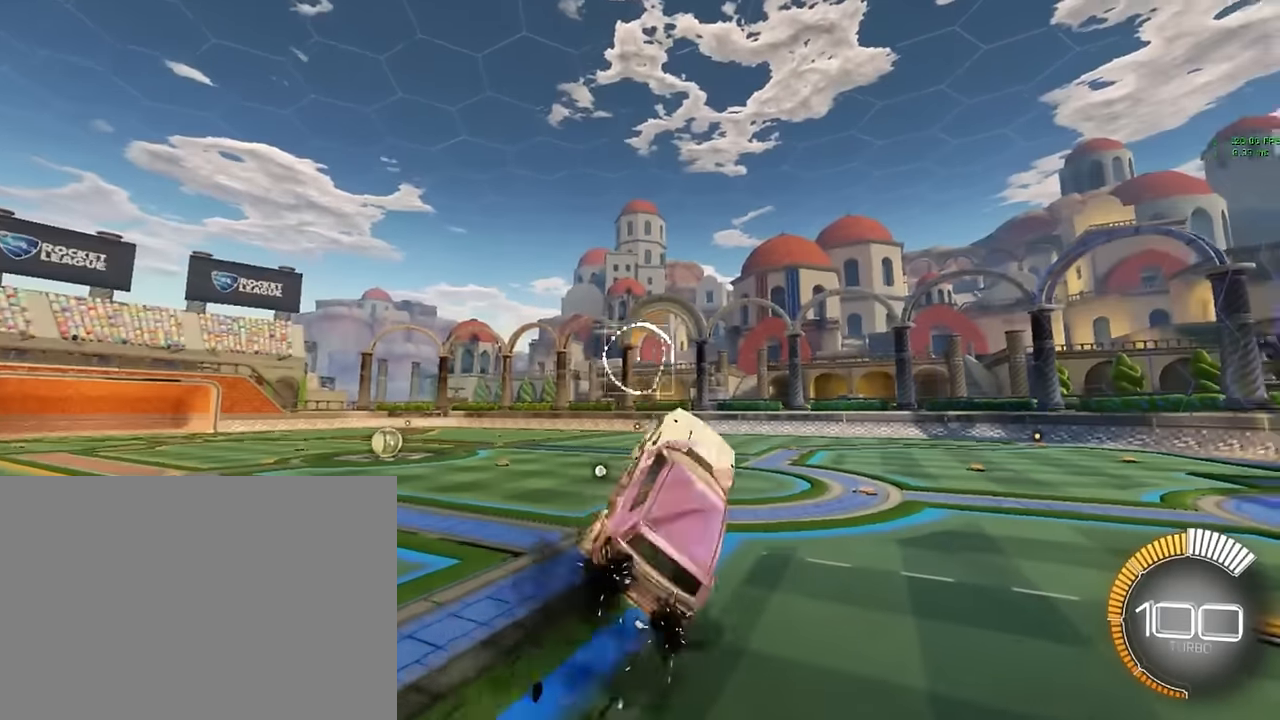
{"buttons": ["X", "L1"], "left_stick": "right", "events": [[83, "left_stick", "down"], [250, "left_stick", "left"], [333, "left_stick", "up"], [500, "left_stick", "right"]]}
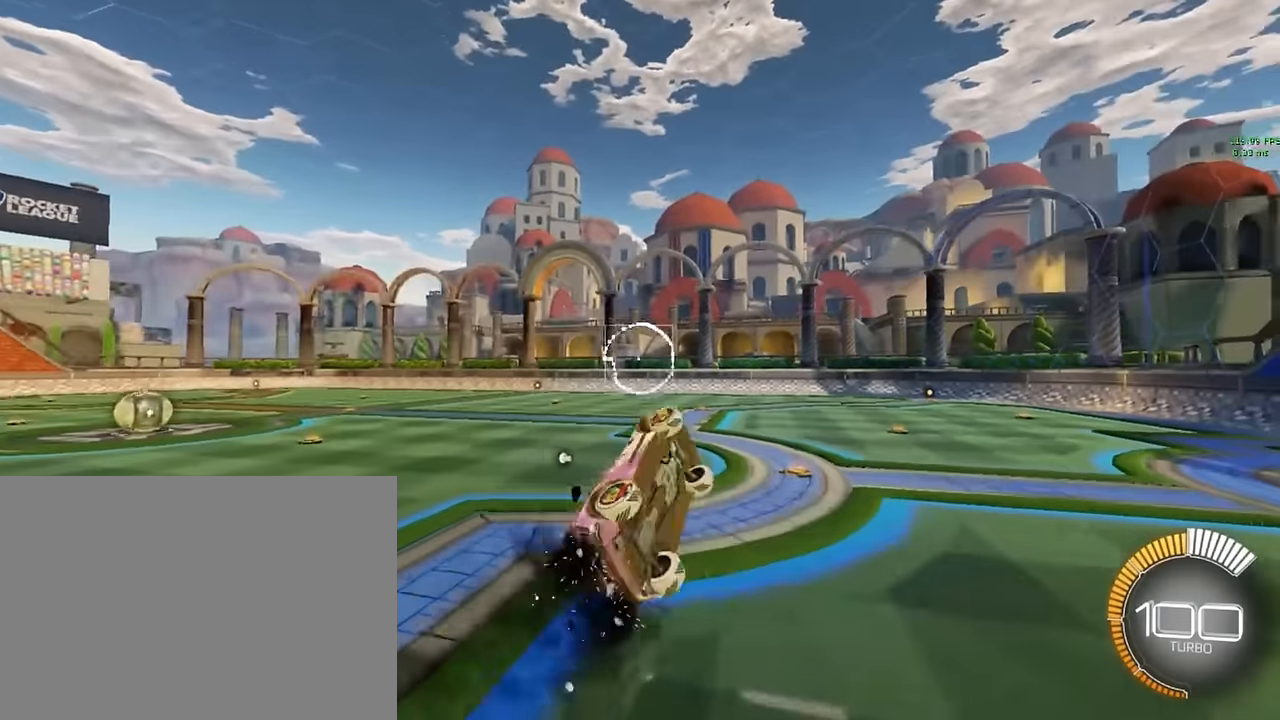
{"buttons": ["X", "L1"], "left_stick": "up", "events": [[125, "left_stick", "down"], [292, "left_stick", "left"], [375, "left_stick", "up"]]}
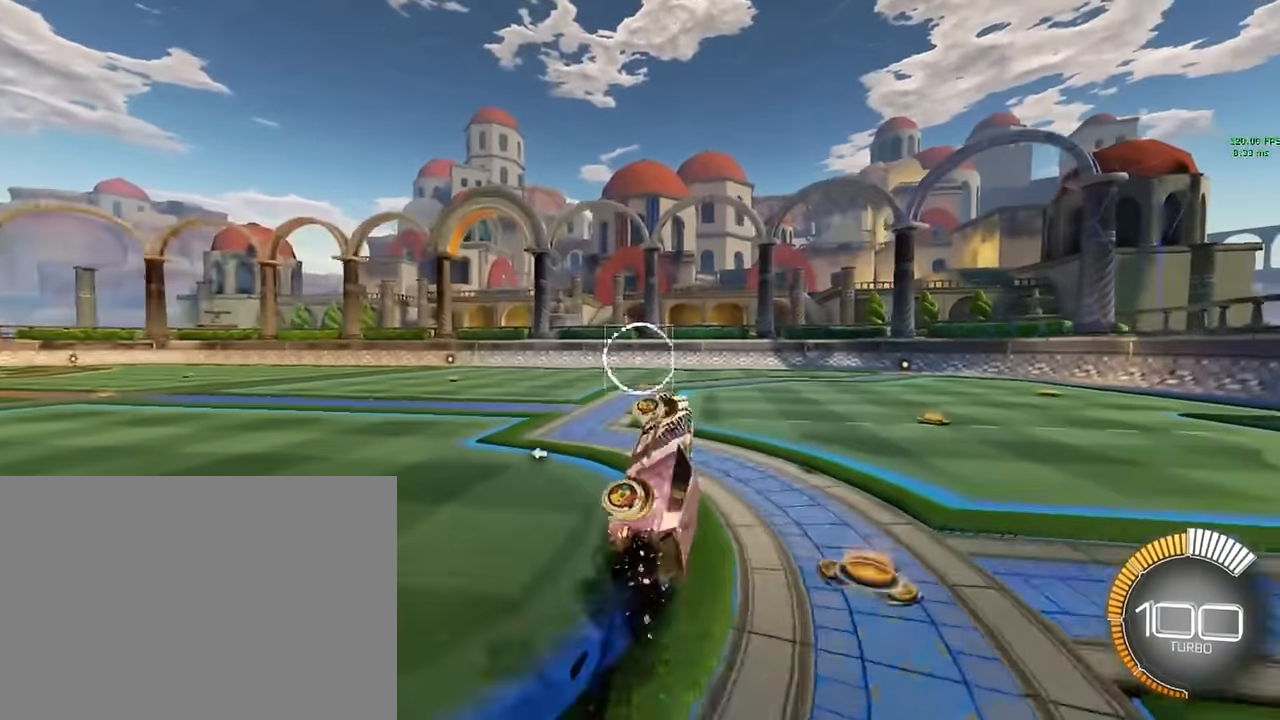
{"buttons": [], "left_stick": "up-left", "events": [[167, "L1", "up"], [167, "X", "up"], [208, "left_stick", "up-left"]]}
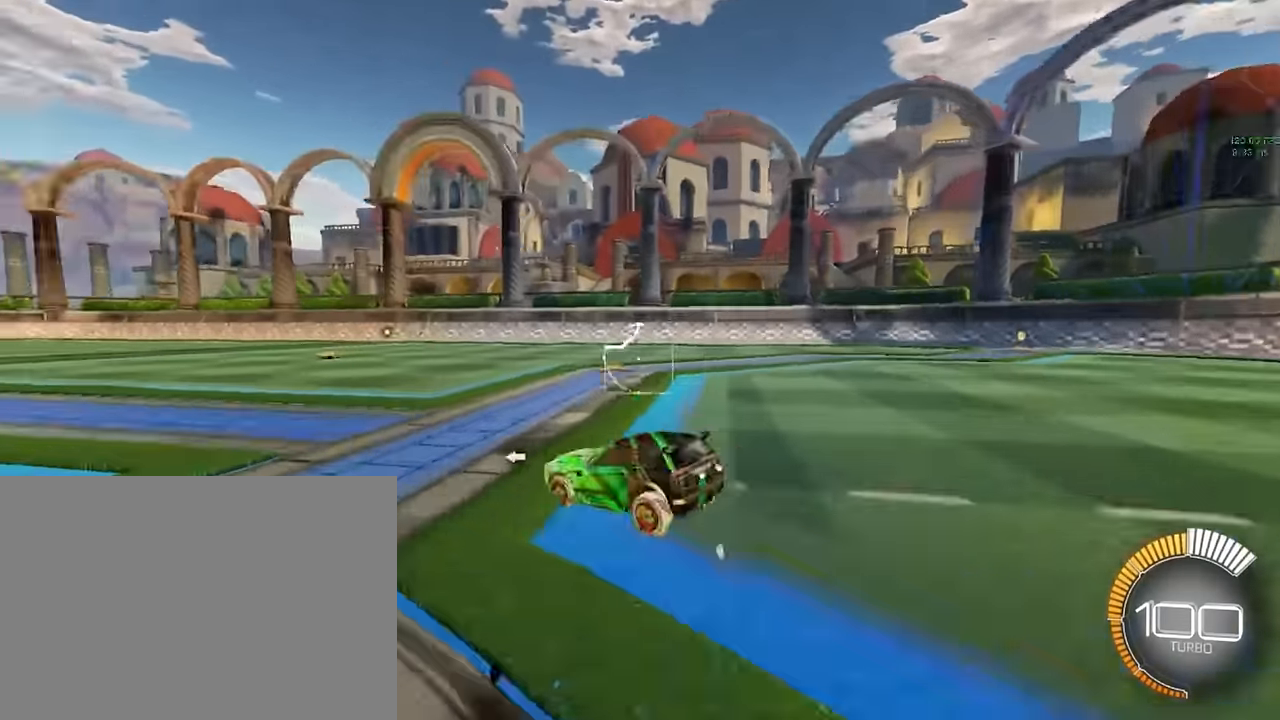
{"buttons": [], "left_stick": "center", "events": [[208, "left_stick", "center"]]}
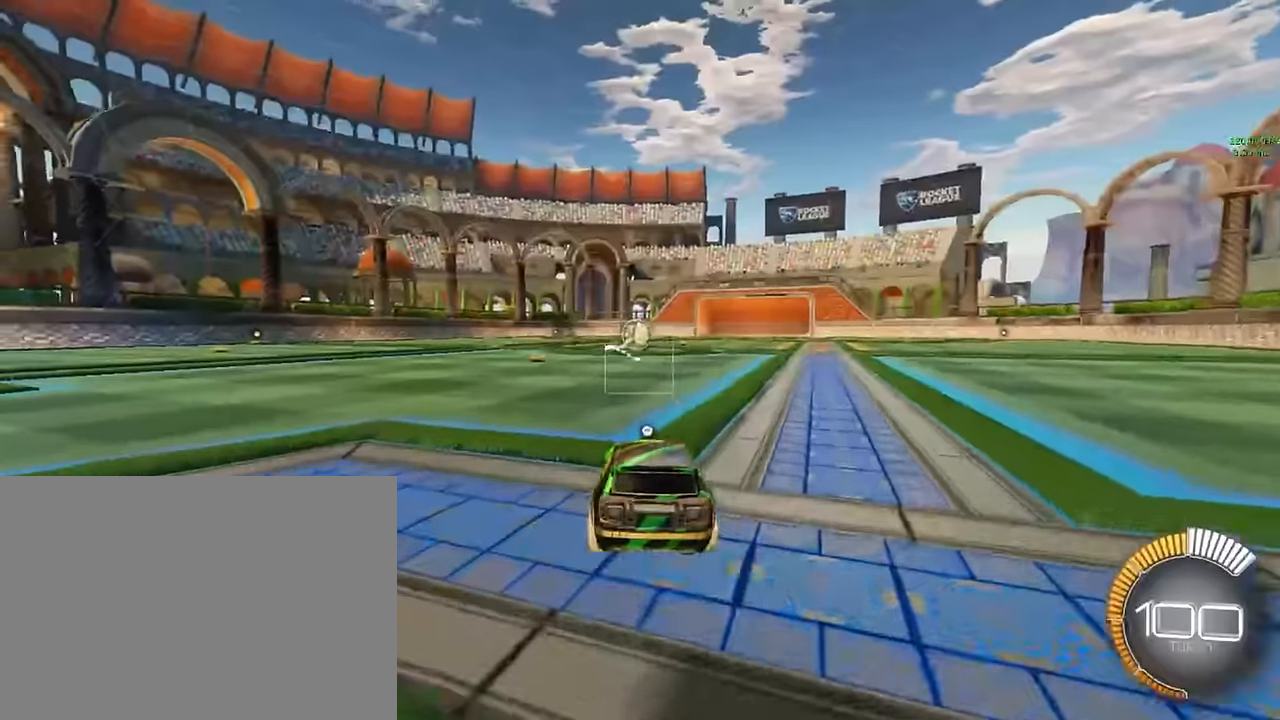
{"buttons": ["A"], "left_stick": "down", "events": [[417, "left_stick", "down"], [458, "A", "down"]]}
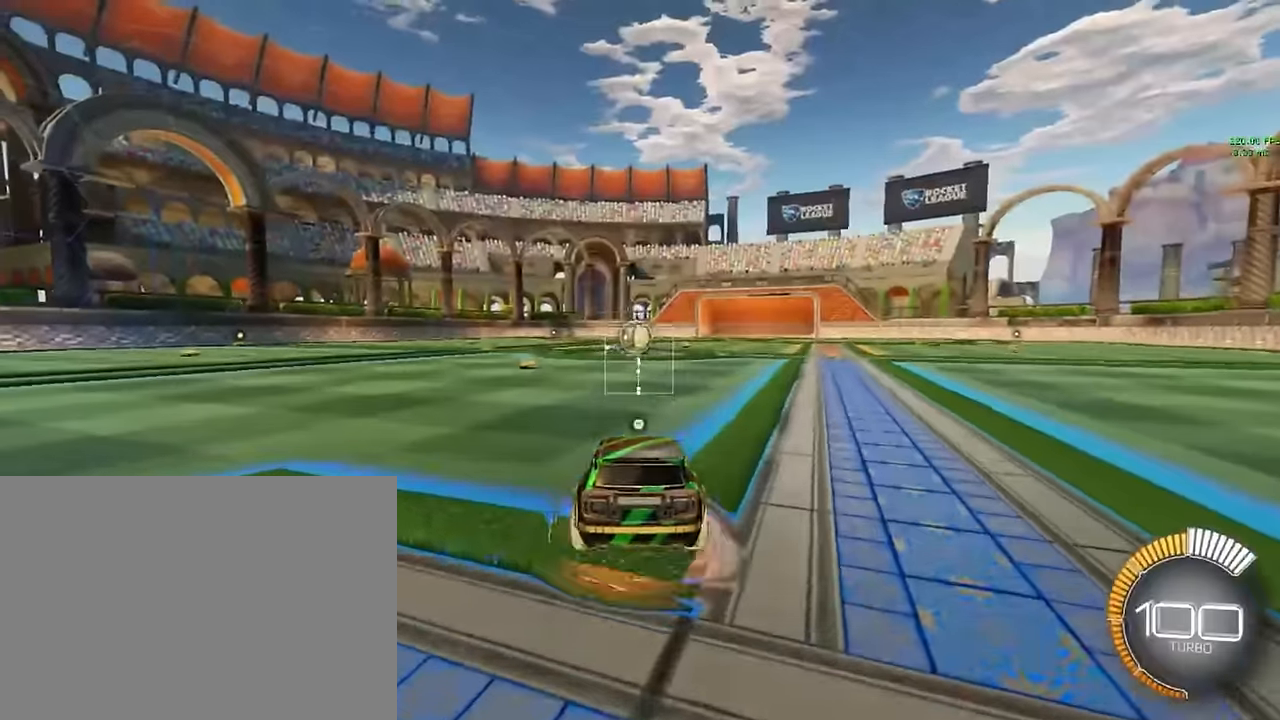
{"buttons": ["X", "L1"], "left_stick": "down", "events": [[125, "A", "up"], [125, "left_stick", "center"], [250, "L1", "down"], [250, "left_stick", "down"], [292, "X", "down"]]}
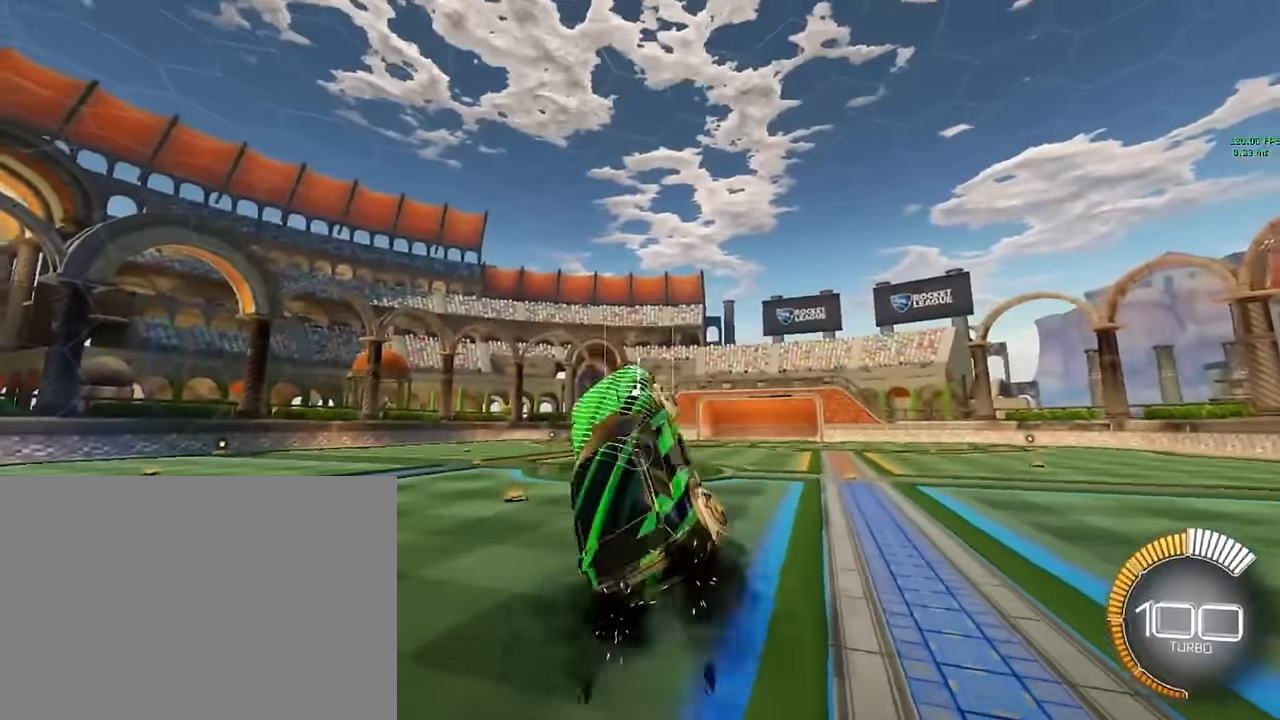
{"buttons": ["X", "L1"], "left_stick": "up-right", "events": [[208, "left_stick", "left"], [375, "left_stick", "up"], [458, "left_stick", "up-right"]]}
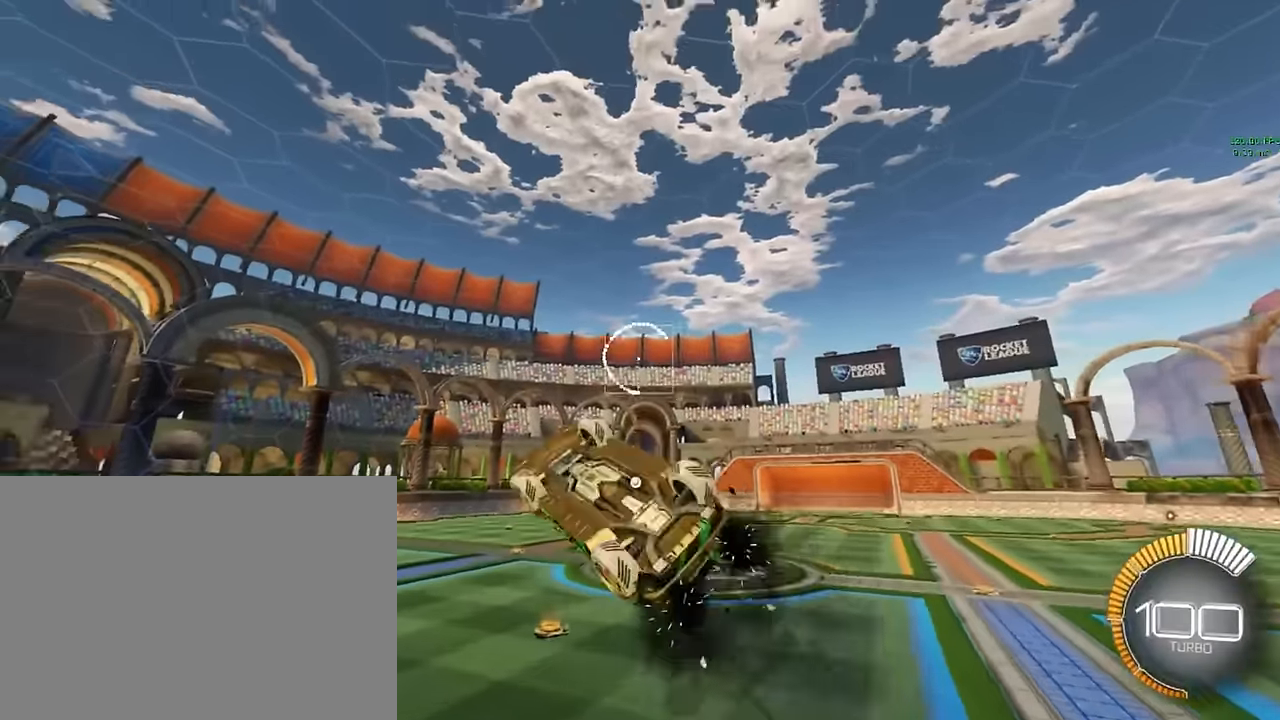
{"buttons": ["X", "L1"], "left_stick": "up", "events": [[42, "left_stick", "right"], [208, "left_stick", "down"], [333, "left_stick", "left"], [458, "left_stick", "up"]]}
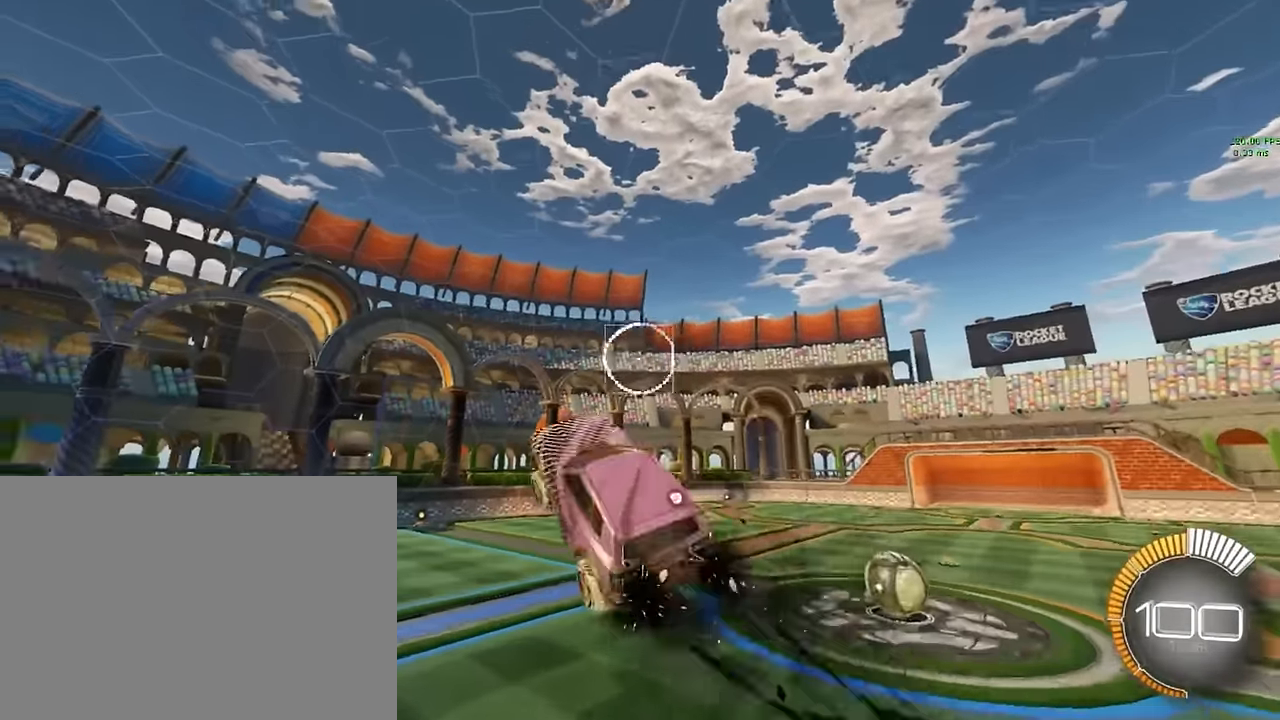
{"buttons": ["X", "L1"], "left_stick": "left", "events": [[125, "left_stick", "right"], [292, "left_stick", "down"], [458, "left_stick", "left"]]}
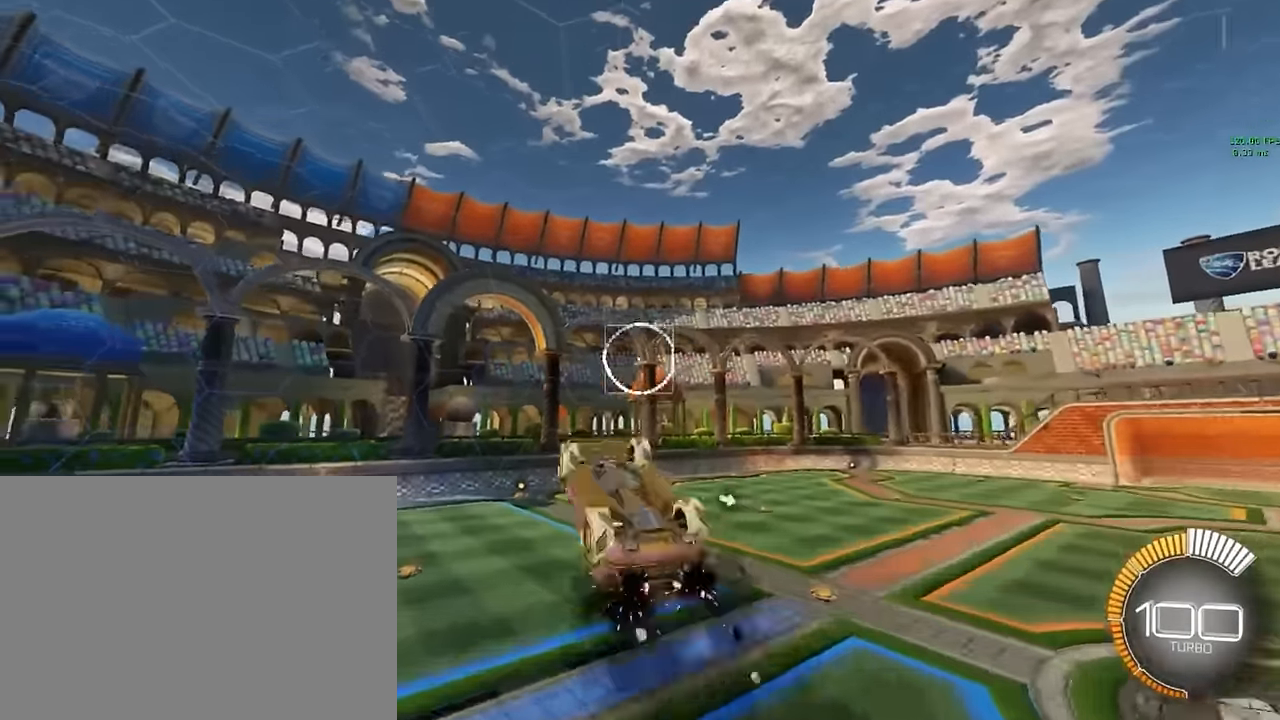
{"buttons": ["X", "L1"], "left_stick": "down", "events": [[83, "left_stick", "up"], [250, "left_stick", "right"], [458, "left_stick", "down"]]}
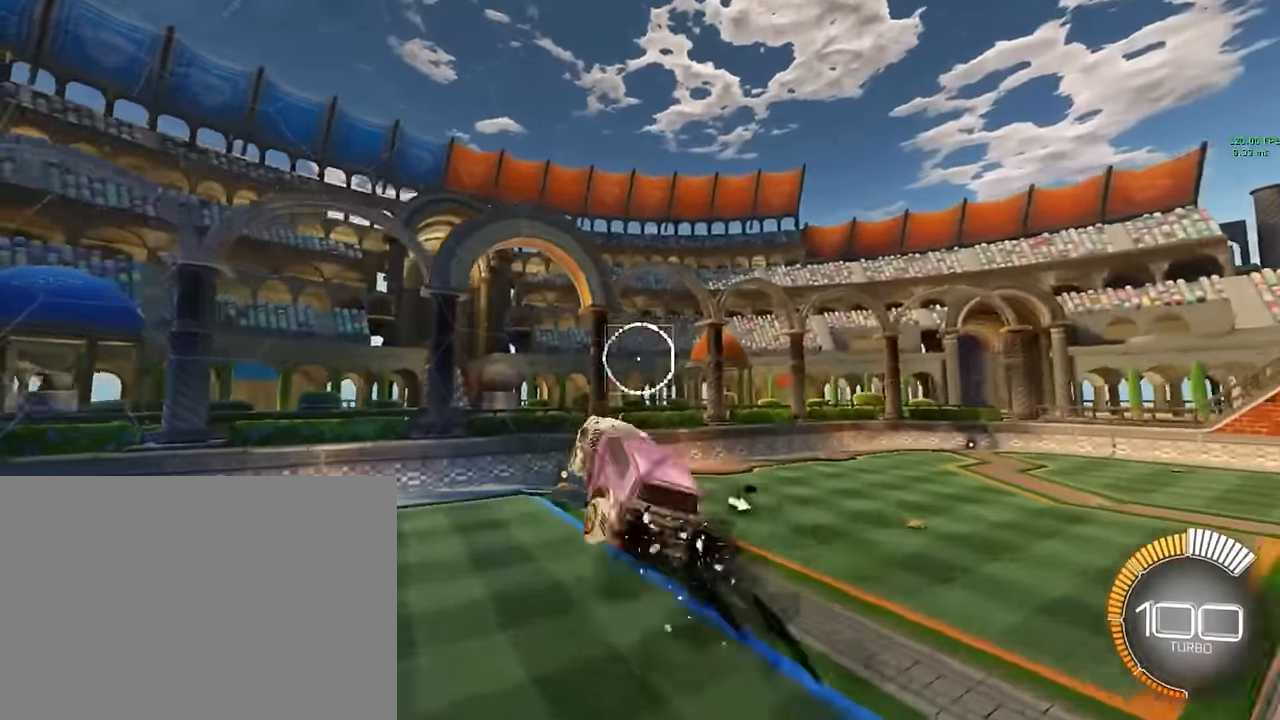
{"buttons": ["X", "L1"], "left_stick": "down-left", "events": [[83, "left_stick", "left"], [417, "left_stick", "down-left"]]}
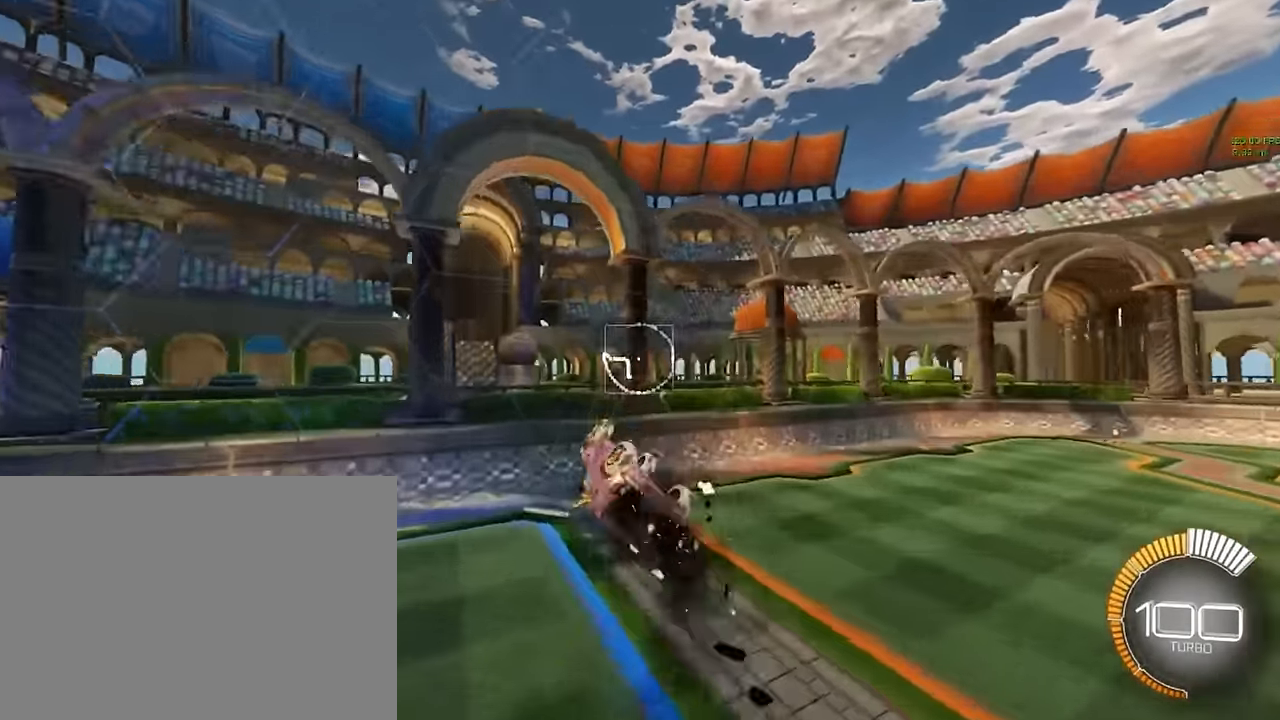
{"buttons": [], "left_stick": "center", "events": [[42, "left_stick", "down"], [208, "X", "up"], [208, "left_stick", "center"], [375, "L1", "up"]]}
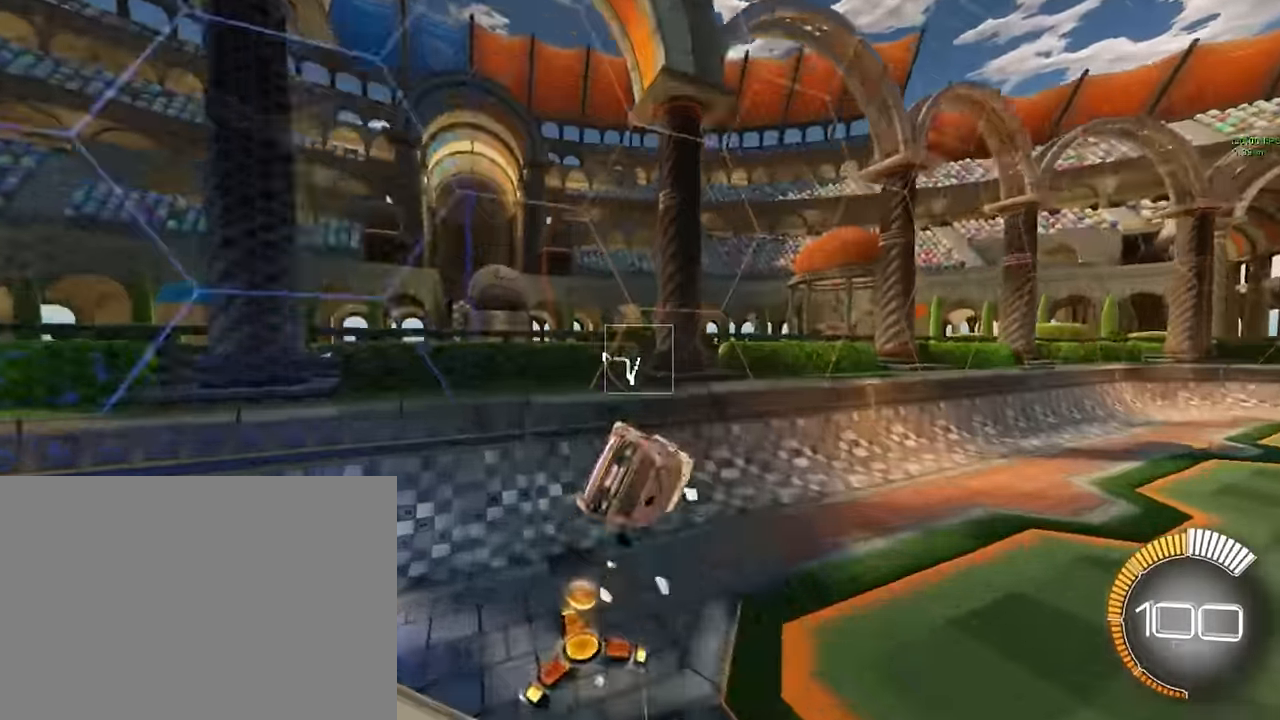
{"buttons": [], "left_stick": "right", "events": [[458, "left_stick", "right"]]}
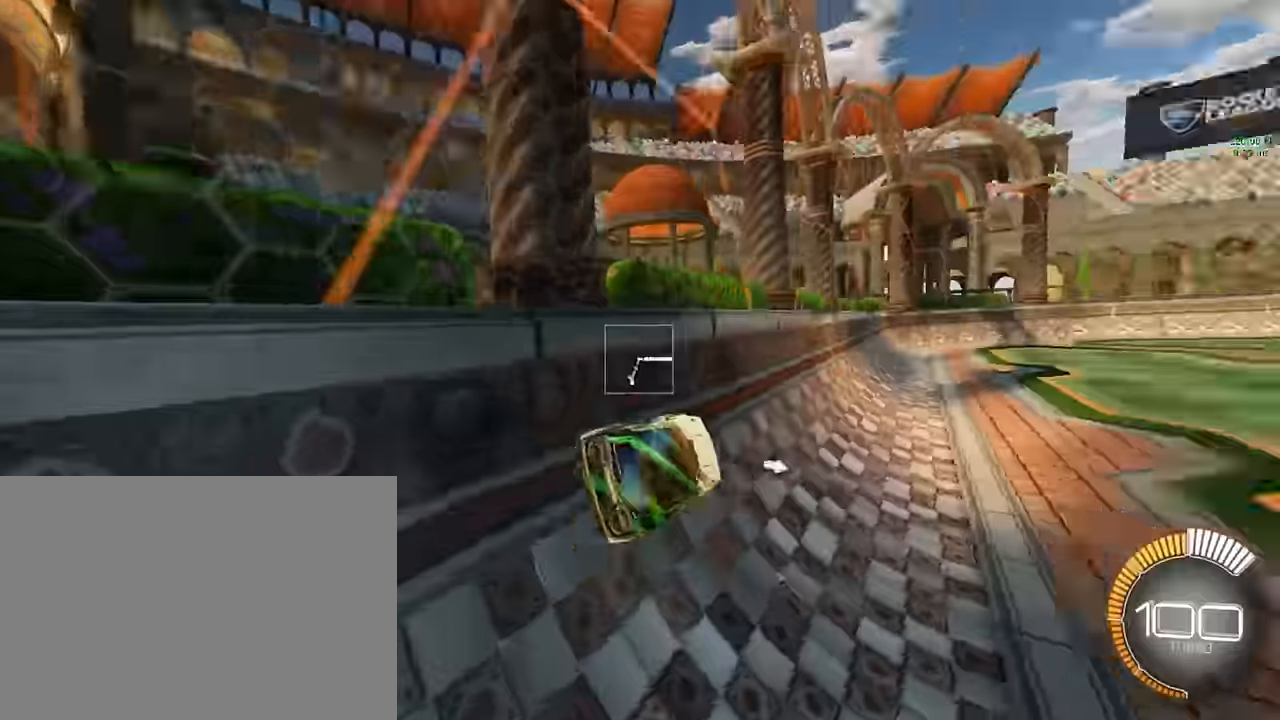
{"buttons": ["L1", "R2"], "left_stick": "center", "events": [[42, "L1", "down"], [42, "R2", "down"], [125, "left_stick", "center"]]}
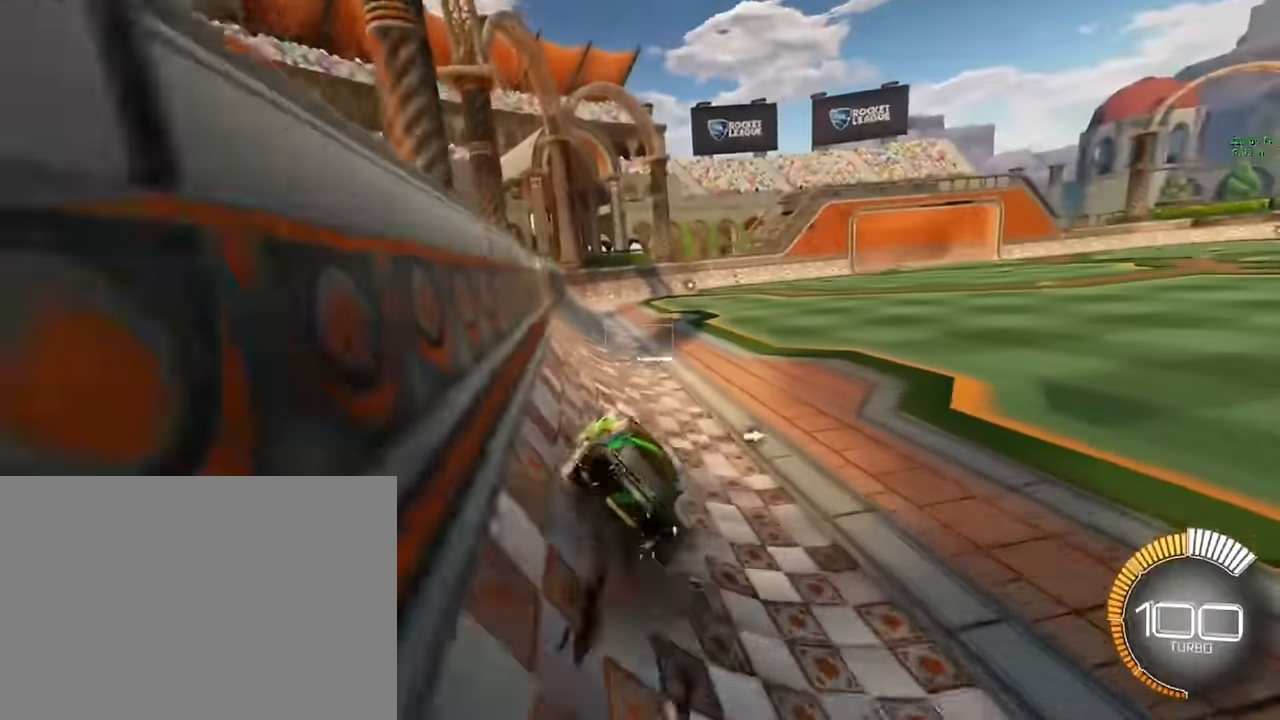
{"buttons": ["L1", "R2"], "left_stick": "right", "events": [[375, "left_stick", "right"], [417, "A", "down"], [500, "A", "up"]]}
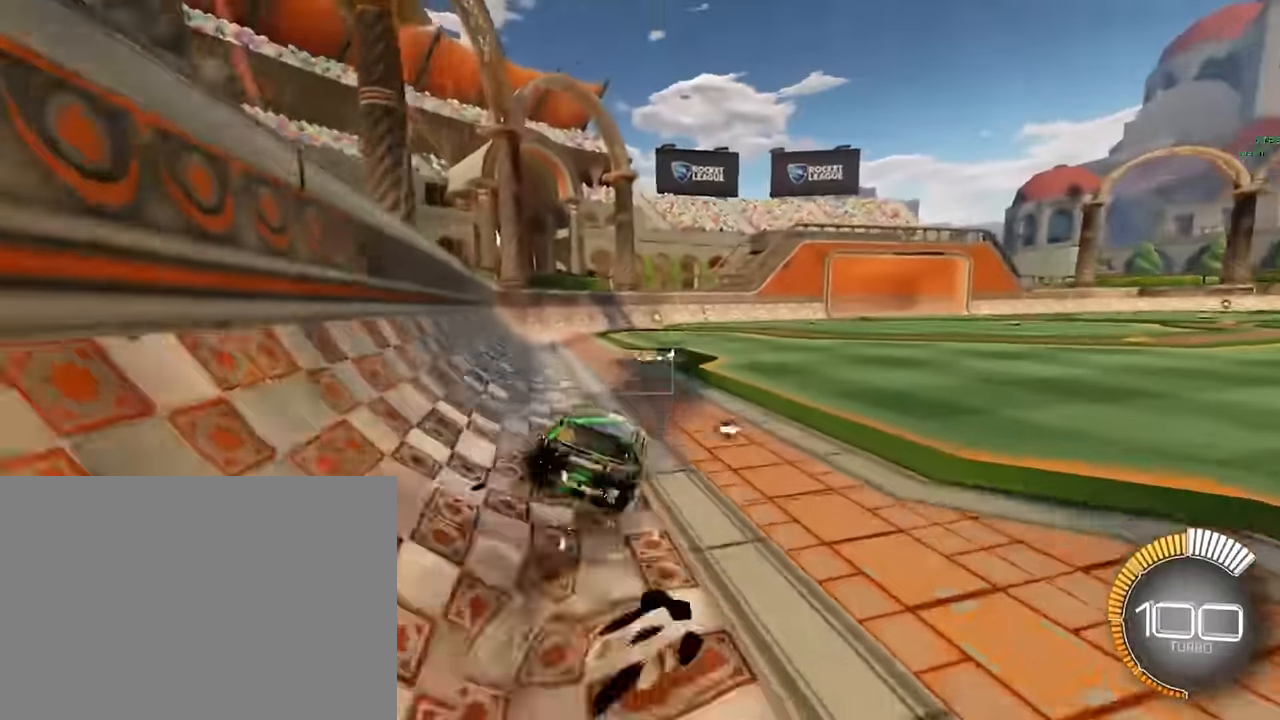
{"buttons": ["R2"], "left_stick": "center", "events": [[42, "A", "down"], [208, "A", "up"], [250, "L1", "up"], [292, "left_stick", "center"]]}
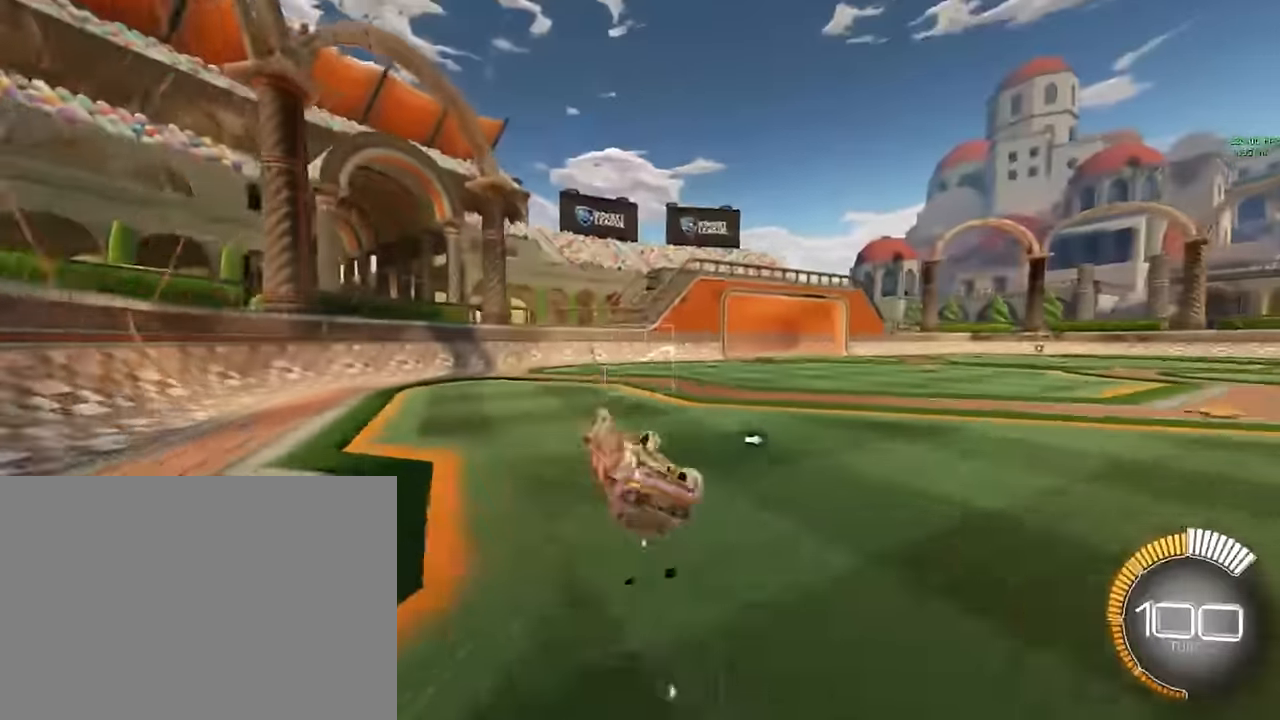
{"buttons": ["R2"], "left_stick": "right", "events": [[417, "left_stick", "right"]]}
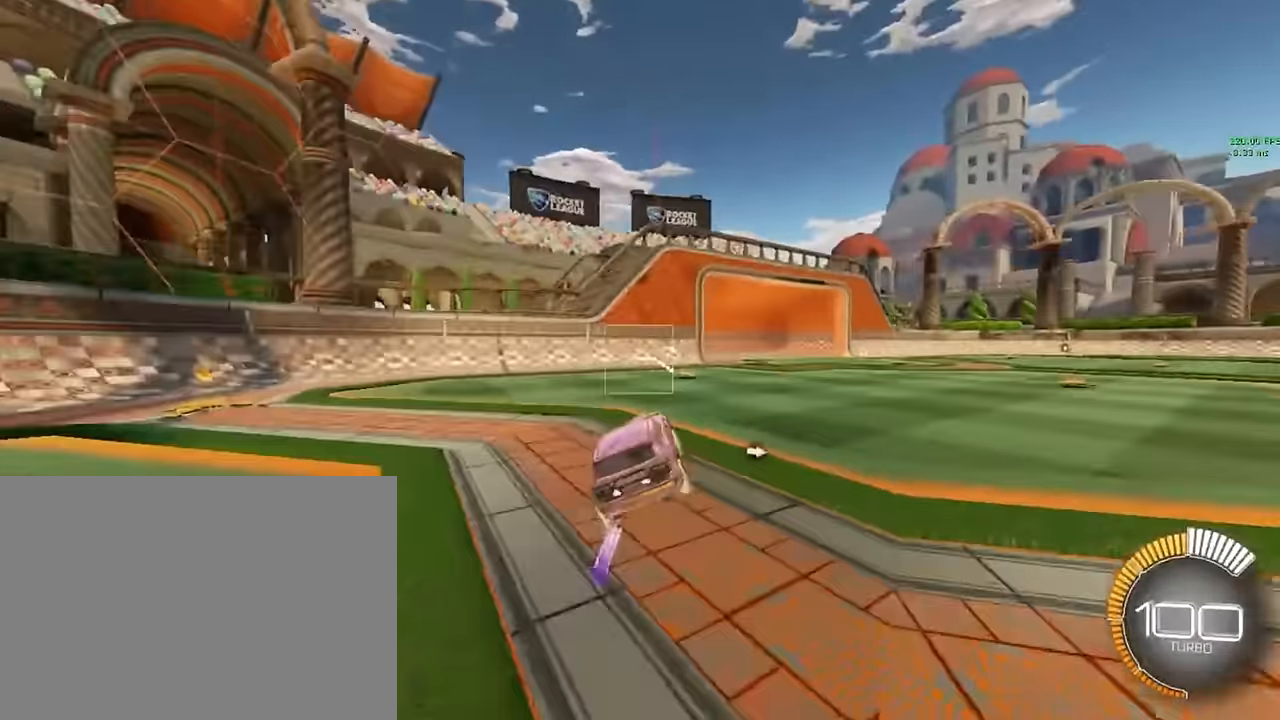
{"buttons": ["R2"], "left_stick": "left", "events": [[292, "left_stick", "center"], [500, "left_stick", "left"]]}
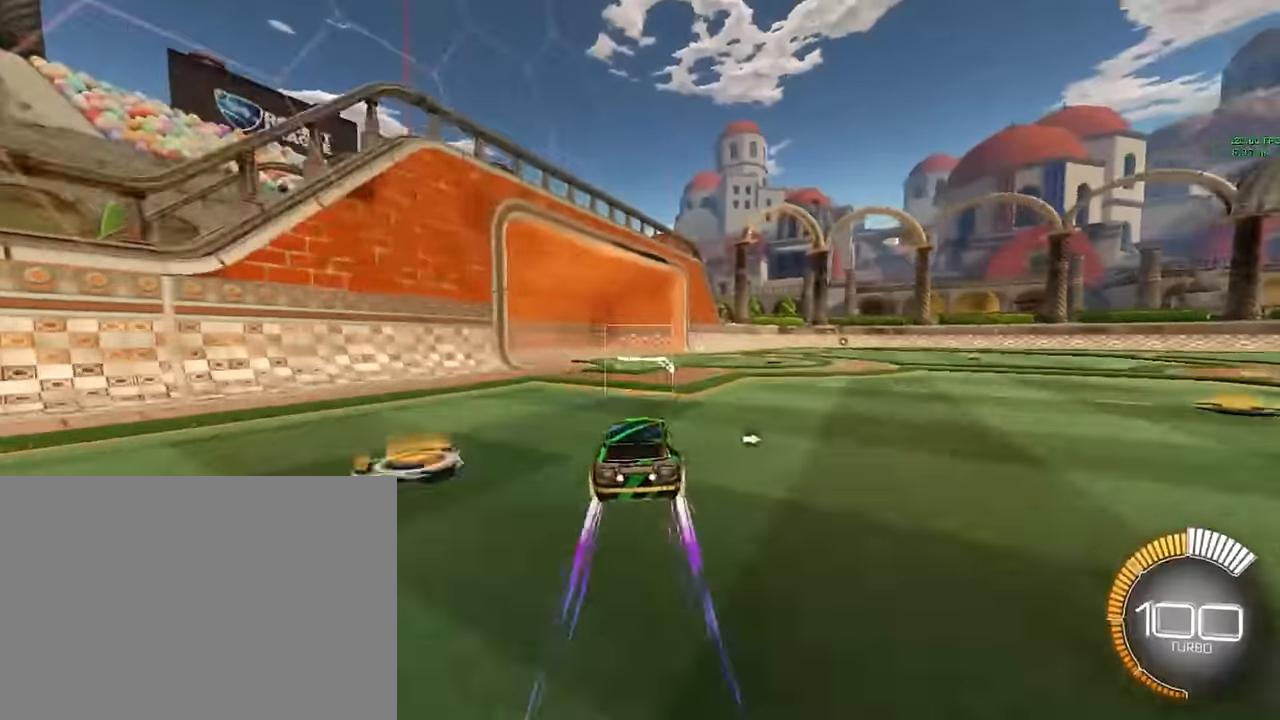
{"buttons": ["R1", "R2"], "left_stick": "right", "events": [[125, "left_stick", "center"], [375, "R1", "down"], [375, "left_stick", "down-right"], [458, "left_stick", "right"]]}
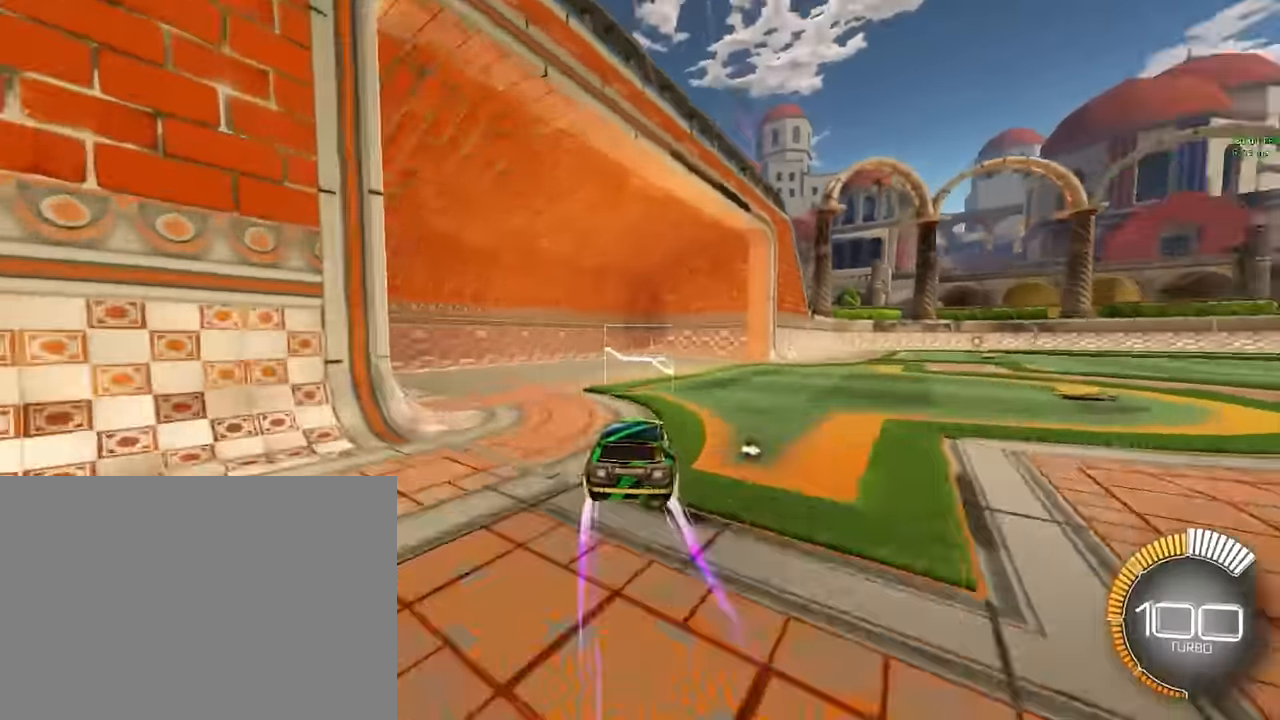
{"buttons": ["R2"], "left_stick": "right", "events": [[42, "R1", "up"], [208, "R1", "down"], [333, "R1", "up"]]}
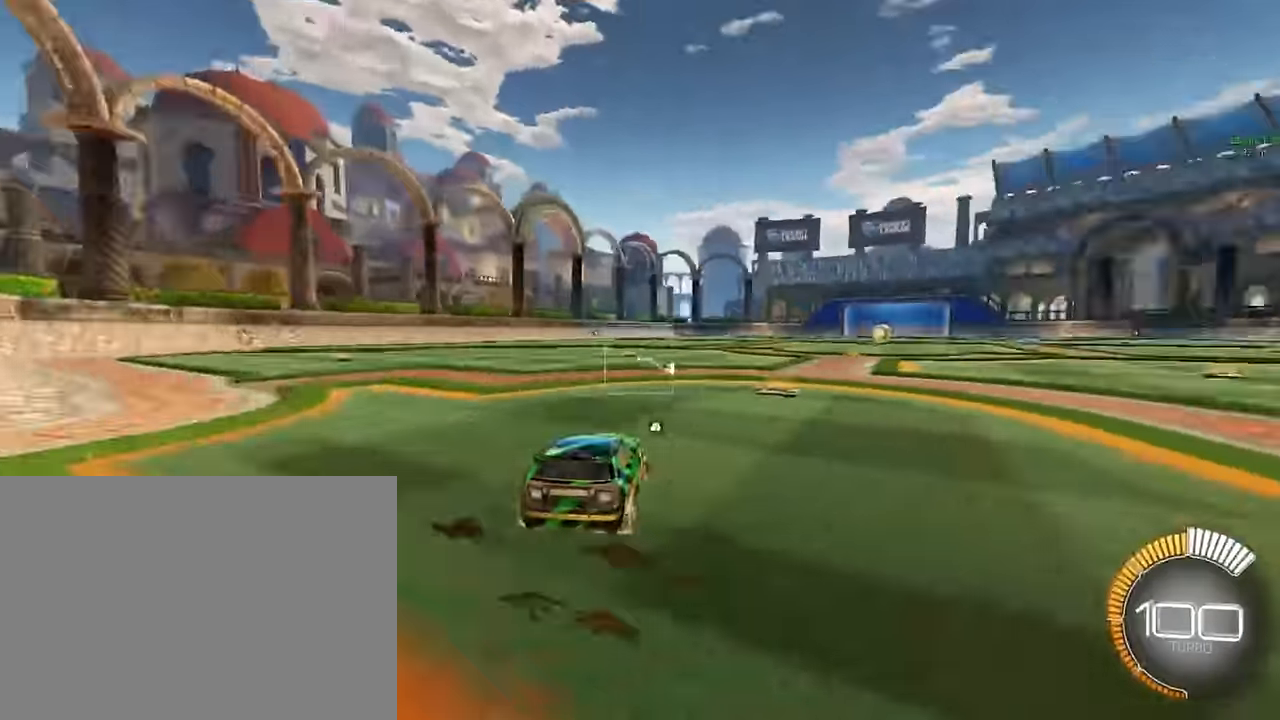
{"buttons": ["R2"], "left_stick": "center", "events": [[125, "left_stick", "center"], [375, "left_stick", "left"], [458, "left_stick", "center"]]}